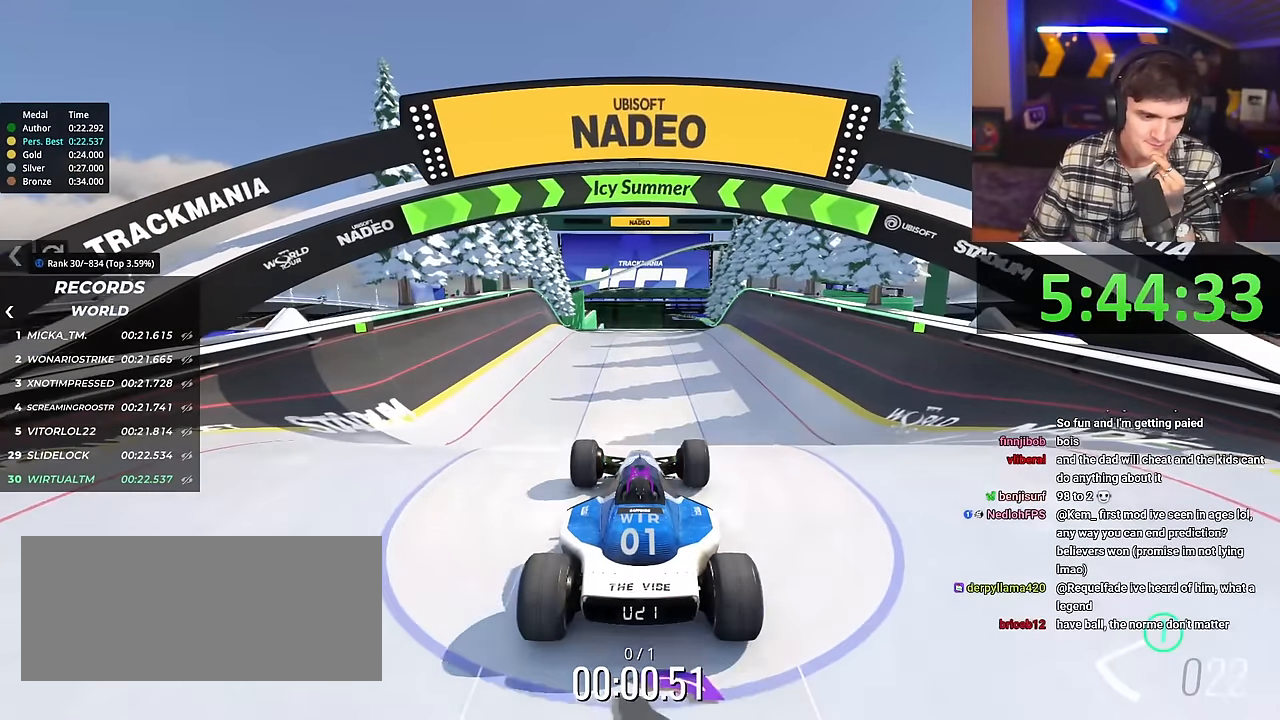
Gameplay with keyboard; each line is a JSON object with the keys held at the frame after it. "events" lists presses ("down") and releases ("up") of "brake", "down", "left", "right" and "up" between this image and that frame as [ms after this image, input, new state], when the widget could be followed in between. No other keys are recorded. Mouse input is not recorded. Key names are as the overlay labels them; some are game actions (e.g. jump) rather than physical keys.
{"keys": ["up"], "events": []}
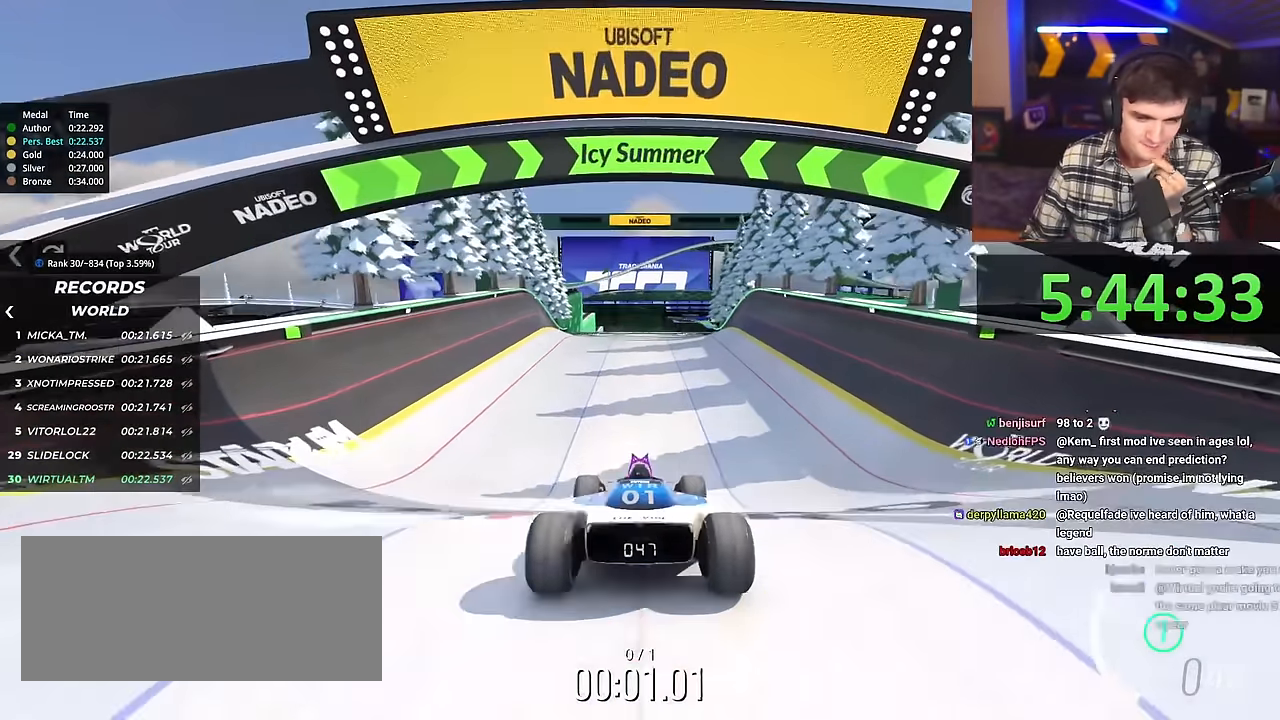
{"keys": ["up"], "events": []}
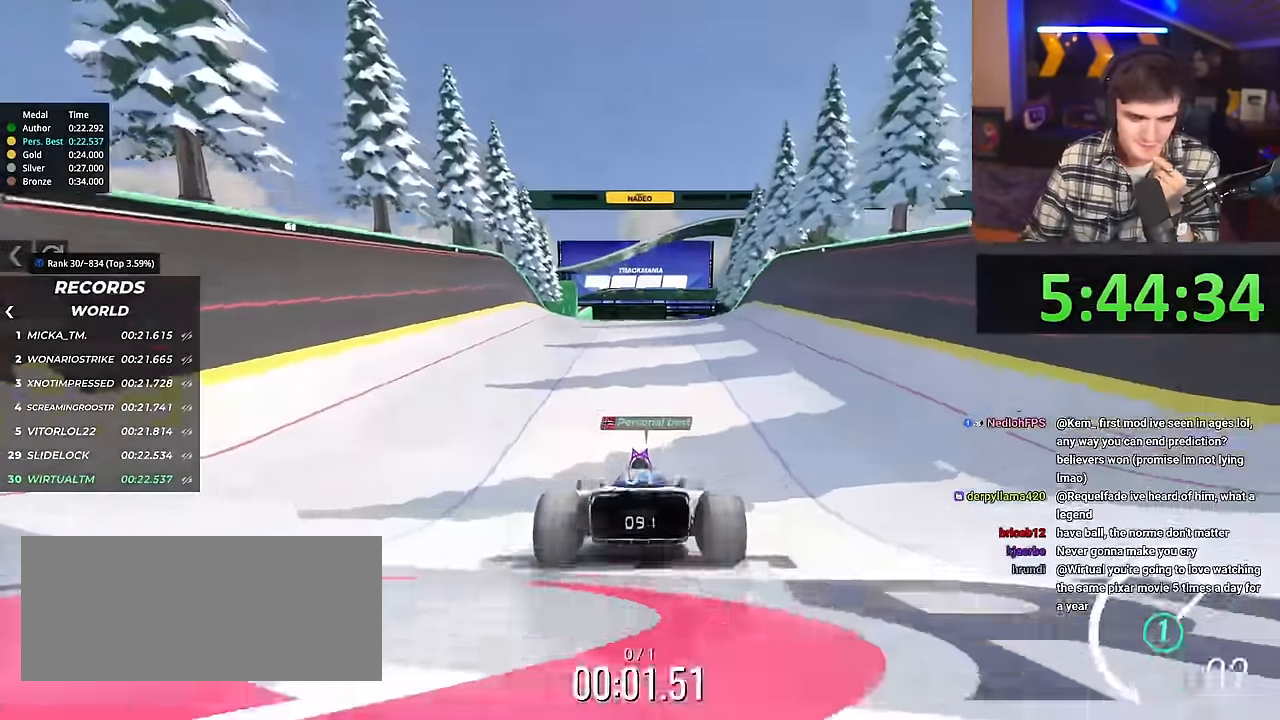
{"keys": ["up"], "events": [[367, "right", "down"], [467, "right", "up"]]}
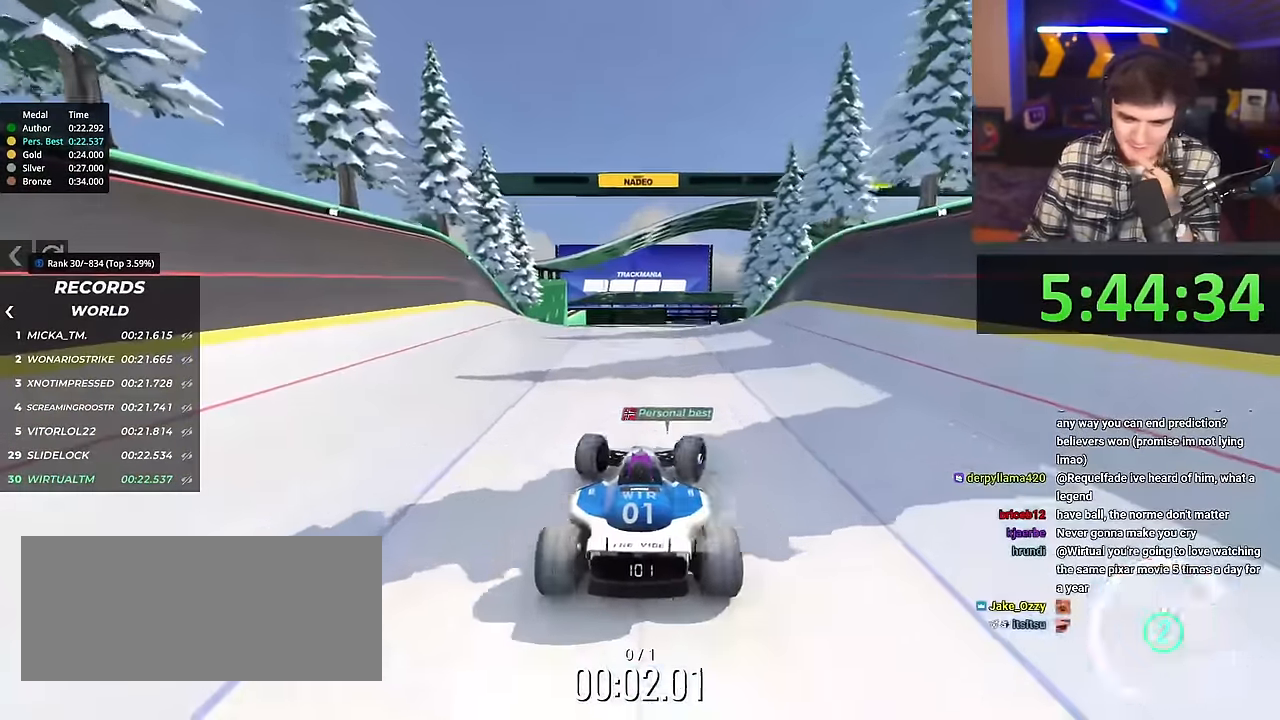
{"keys": ["up"], "events": []}
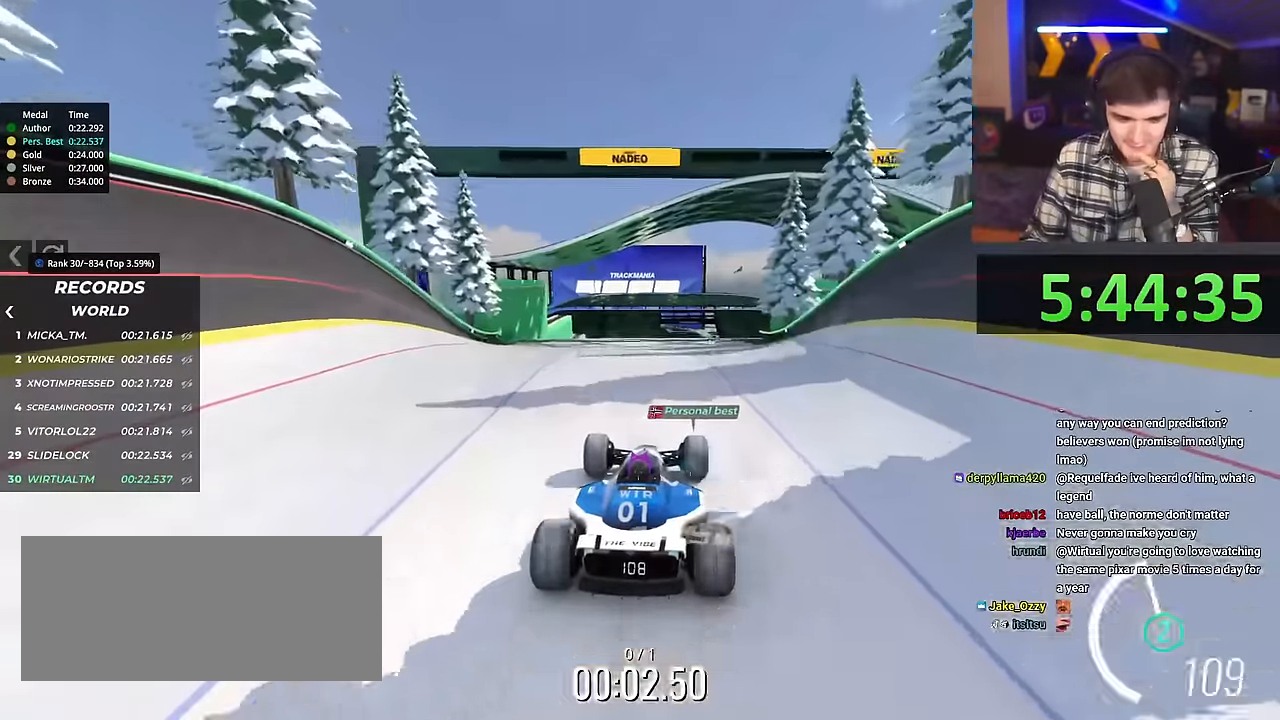
{"keys": ["up"], "events": []}
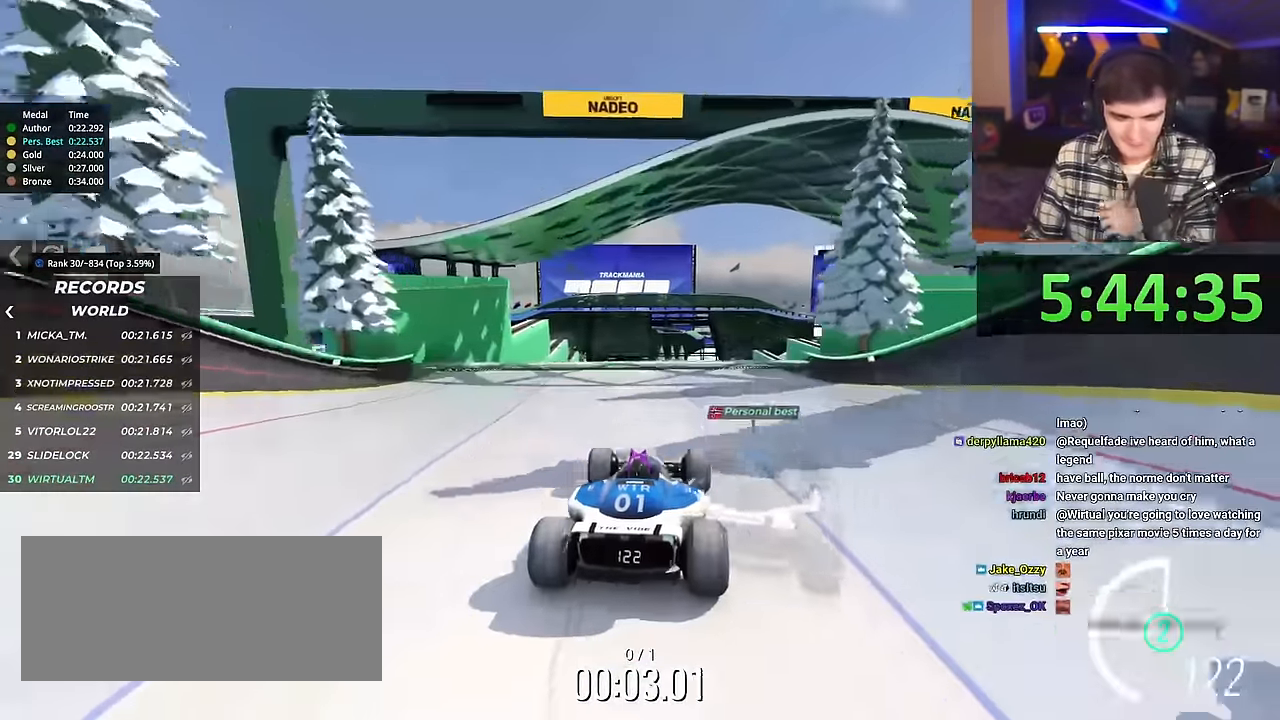
{"keys": ["up"], "events": [[234, "right", "down"], [317, "right", "up"]]}
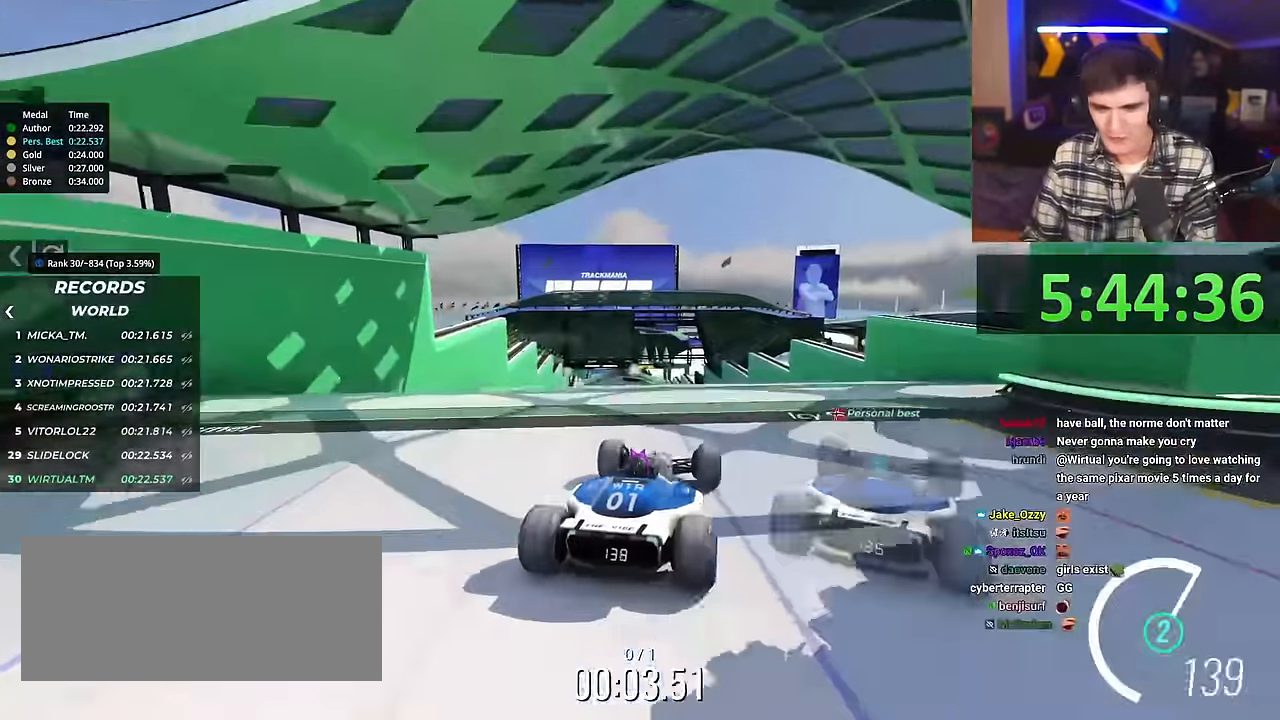
{"keys": ["left"], "events": [[183, "up", "up"], [267, "left", "down"], [417, "brake", "down"], [450, "brake", "up"]]}
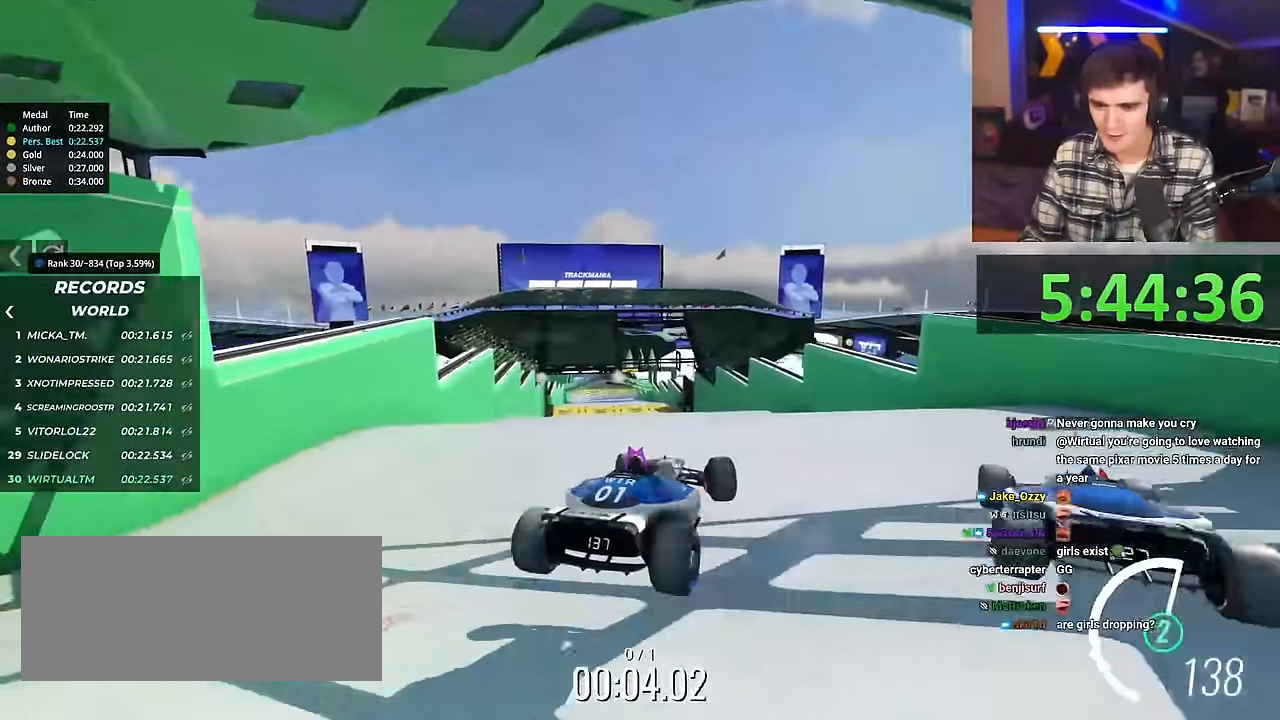
{"keys": ["left", "up"], "events": [[384, "up", "down"]]}
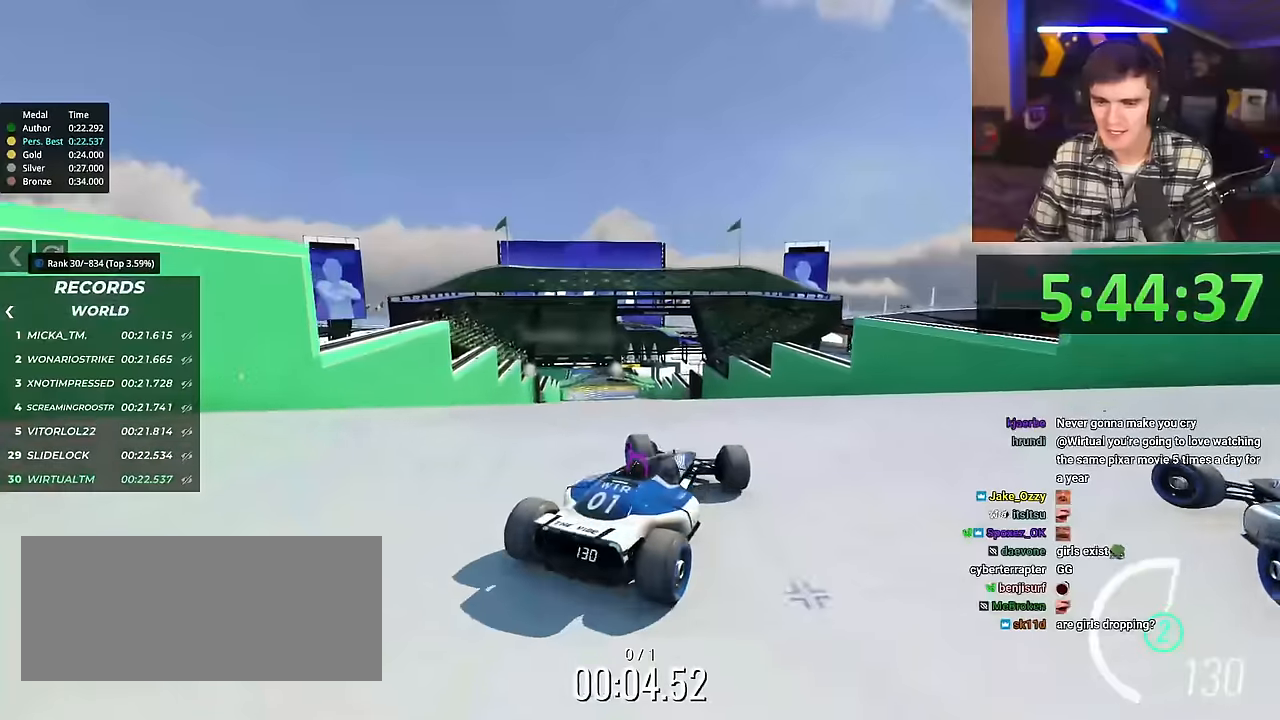
{"keys": ["up"], "events": [[250, "up", "up"], [350, "left", "up"], [483, "up", "down"]]}
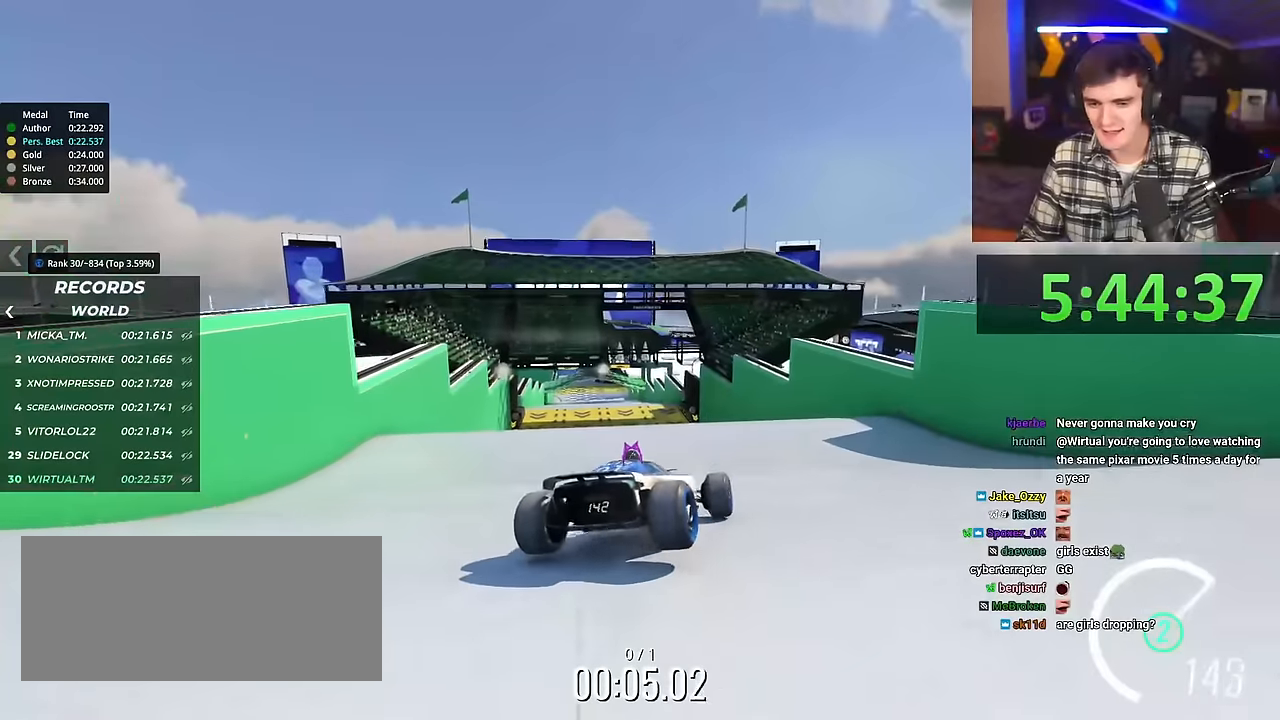
{"keys": ["left"], "events": [[451, "up", "up"], [501, "left", "down"]]}
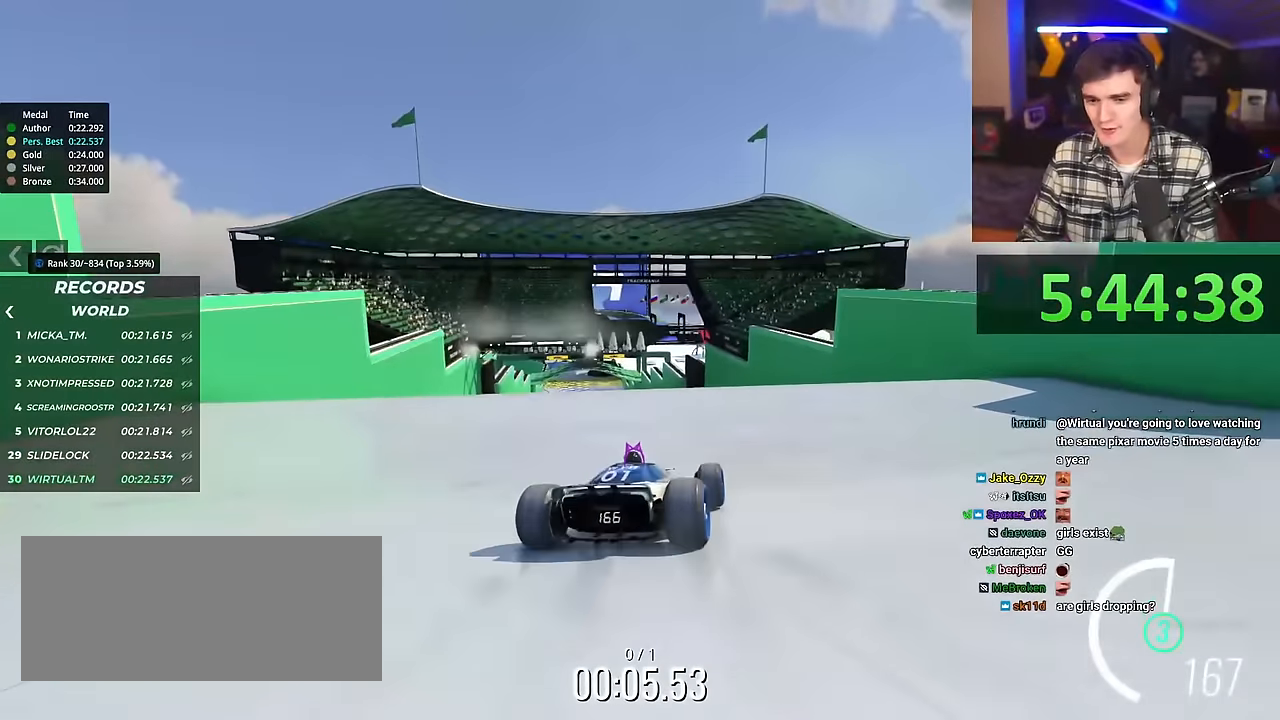
{"keys": [], "events": [[467, "left", "up"]]}
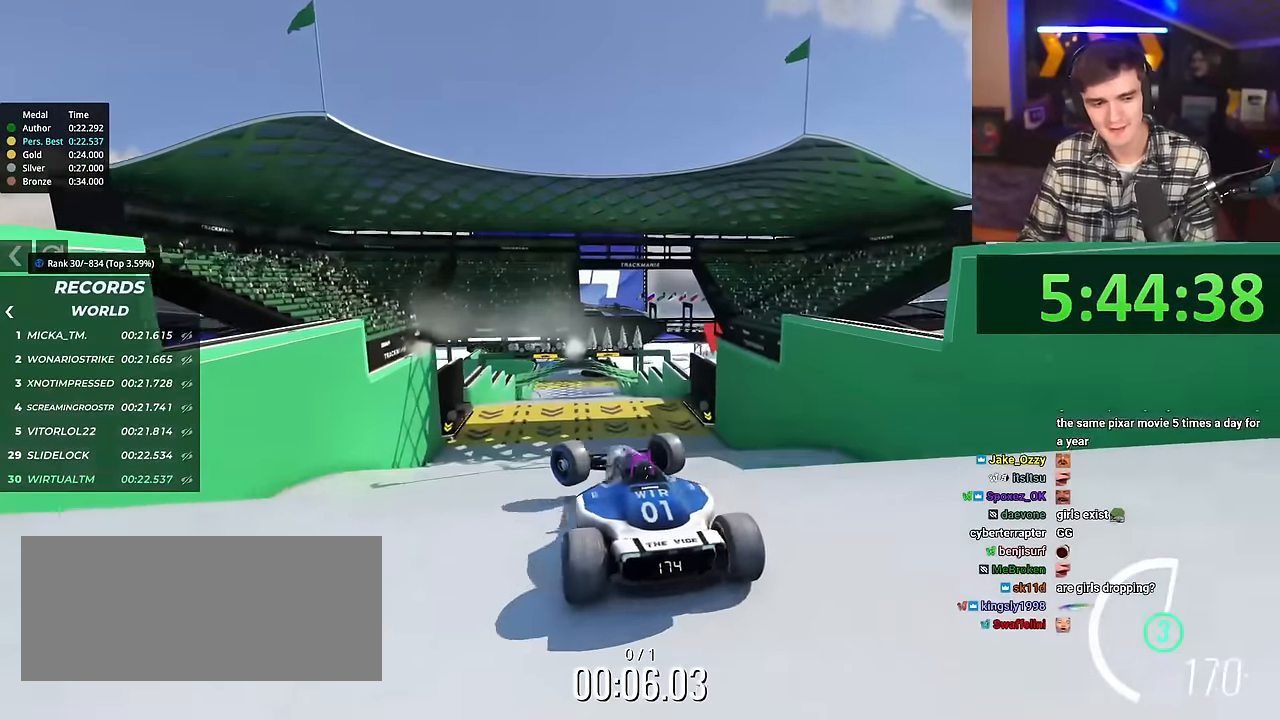
{"keys": ["right", "up"], "events": [[167, "brake", "down"], [167, "up", "down"], [217, "brake", "up"], [350, "right", "down"]]}
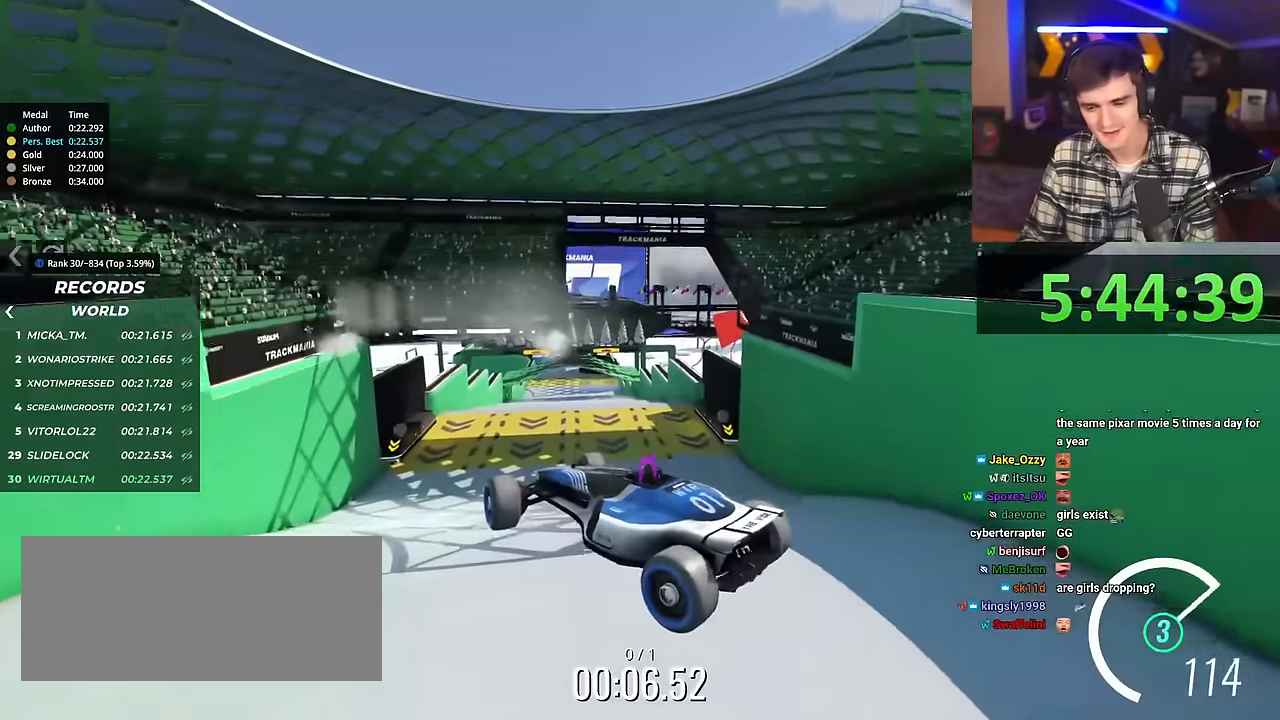
{"keys": ["right", "up"], "events": []}
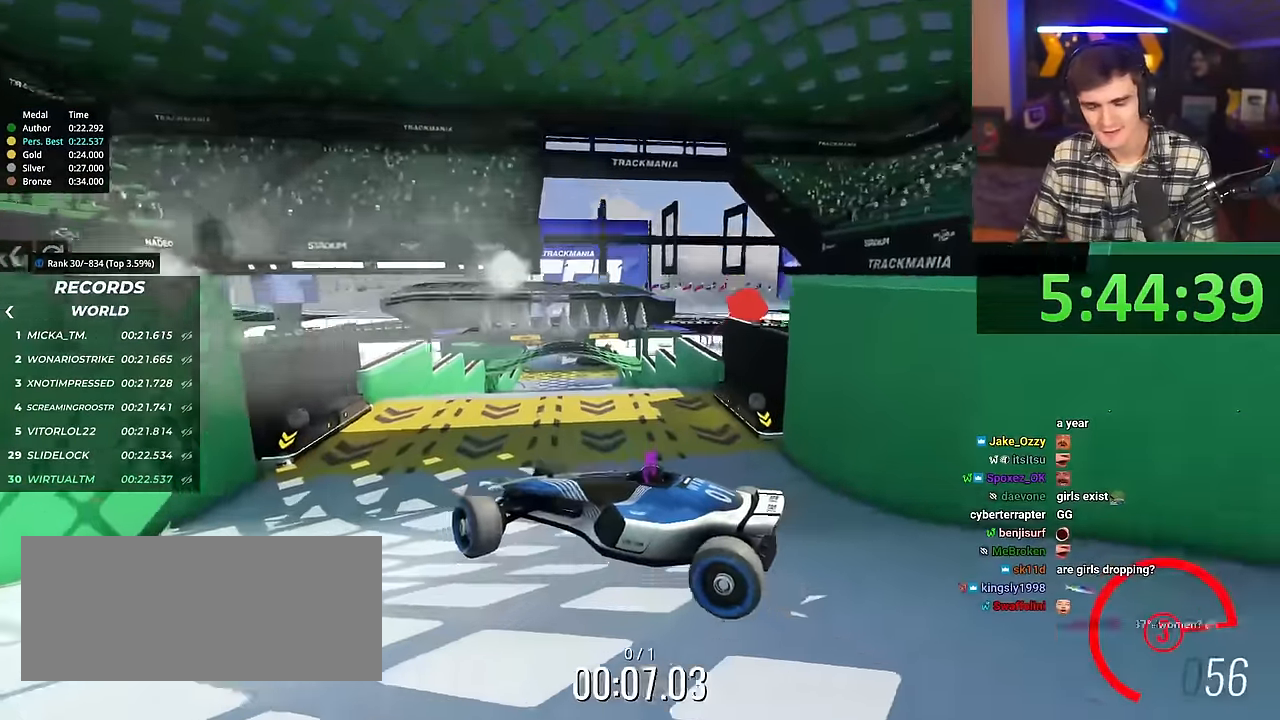
{"keys": ["right", "up"], "events": []}
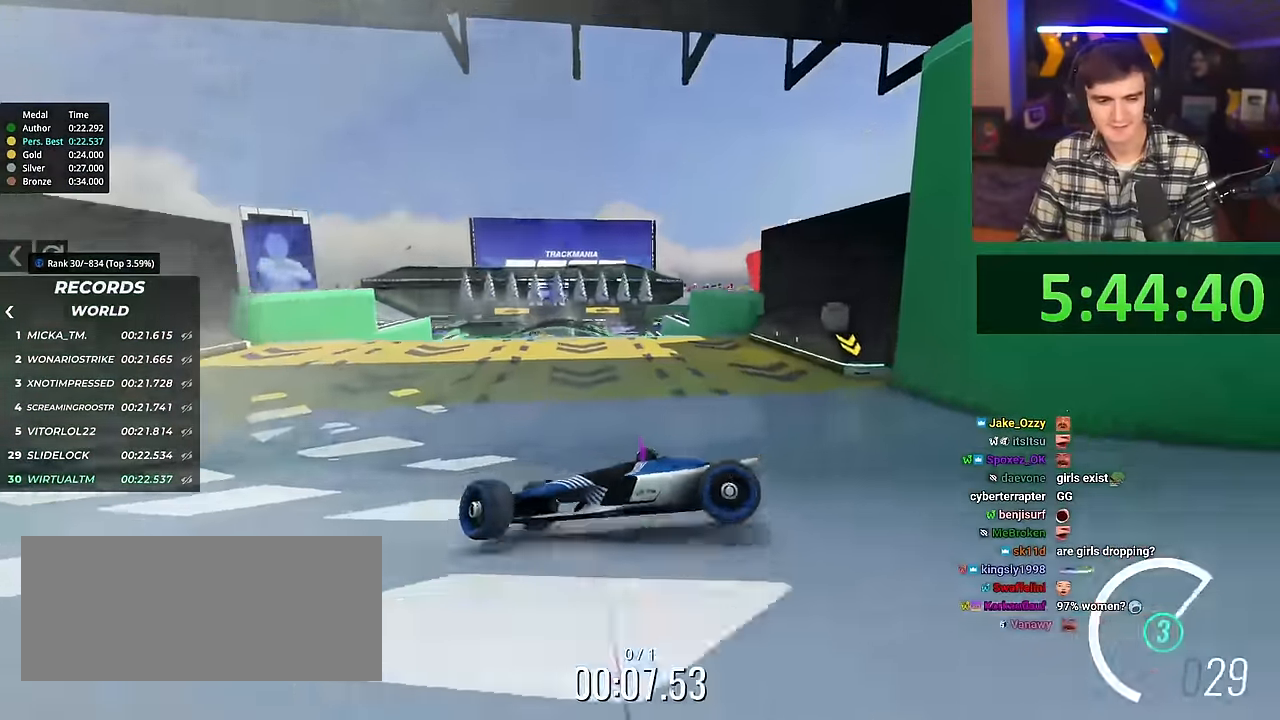
{"keys": ["right", "up"], "events": []}
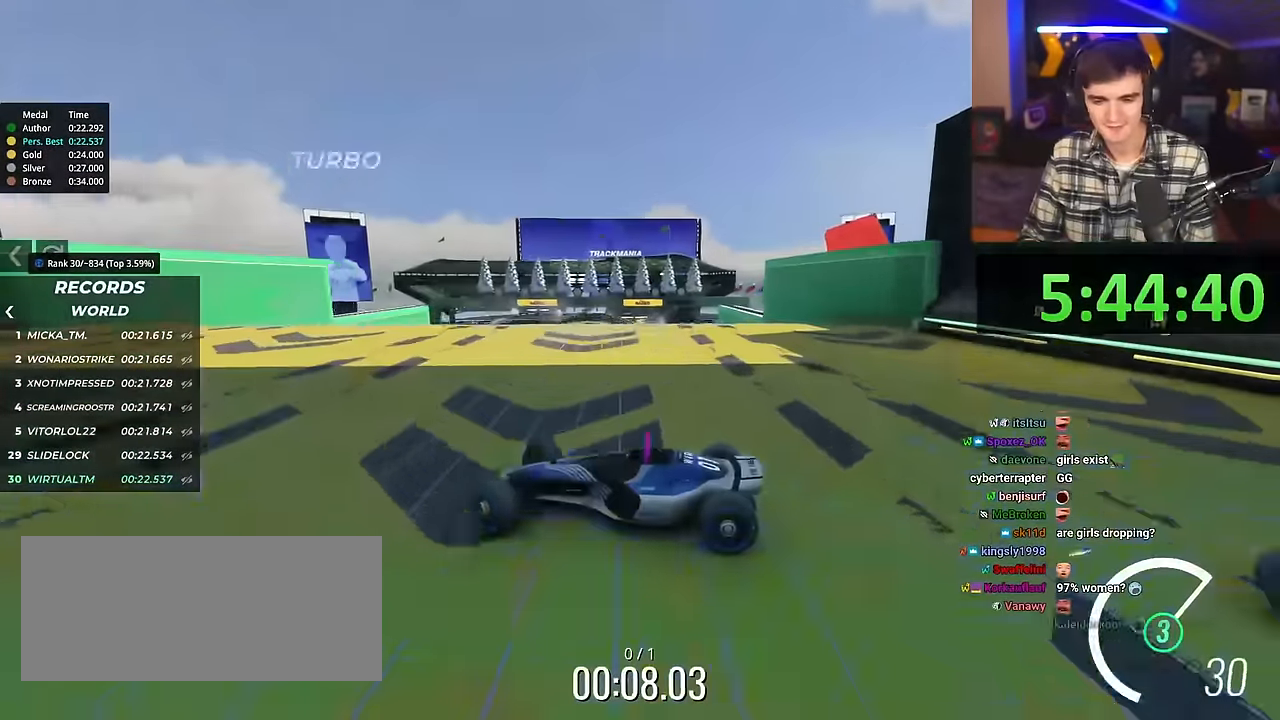
{"keys": ["right", "up"], "events": []}
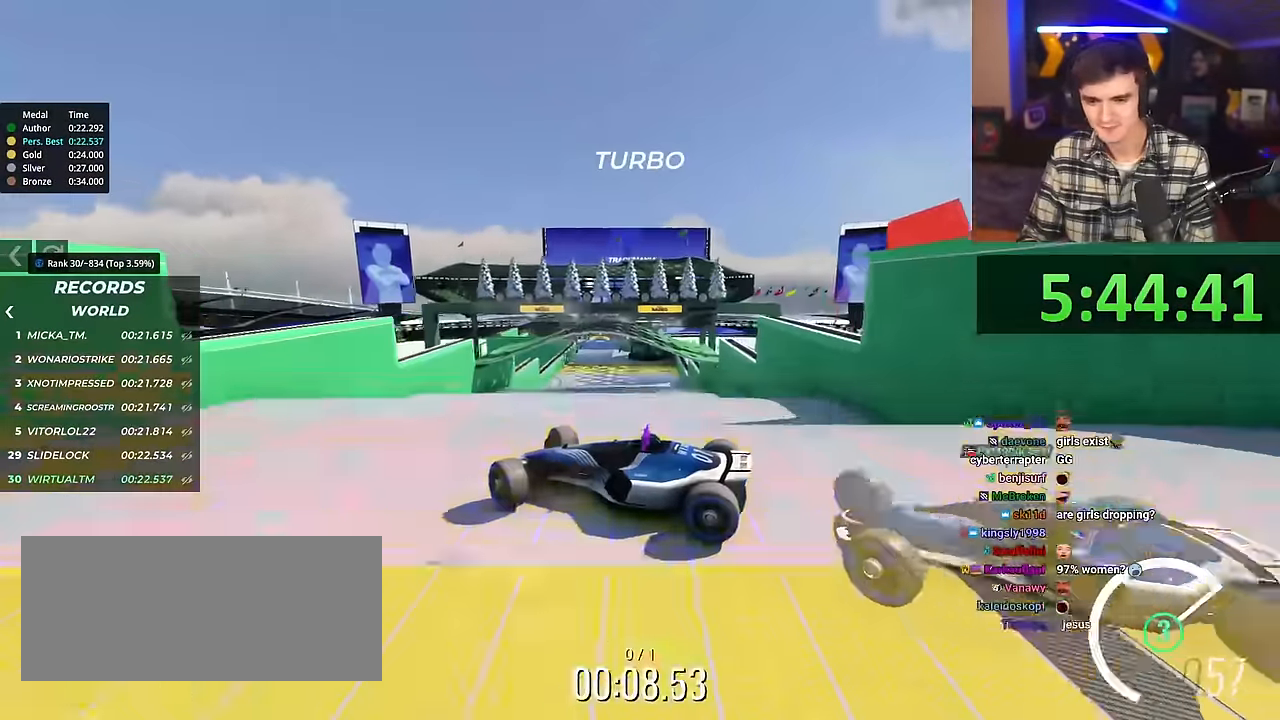
{"keys": ["right", "up"], "events": []}
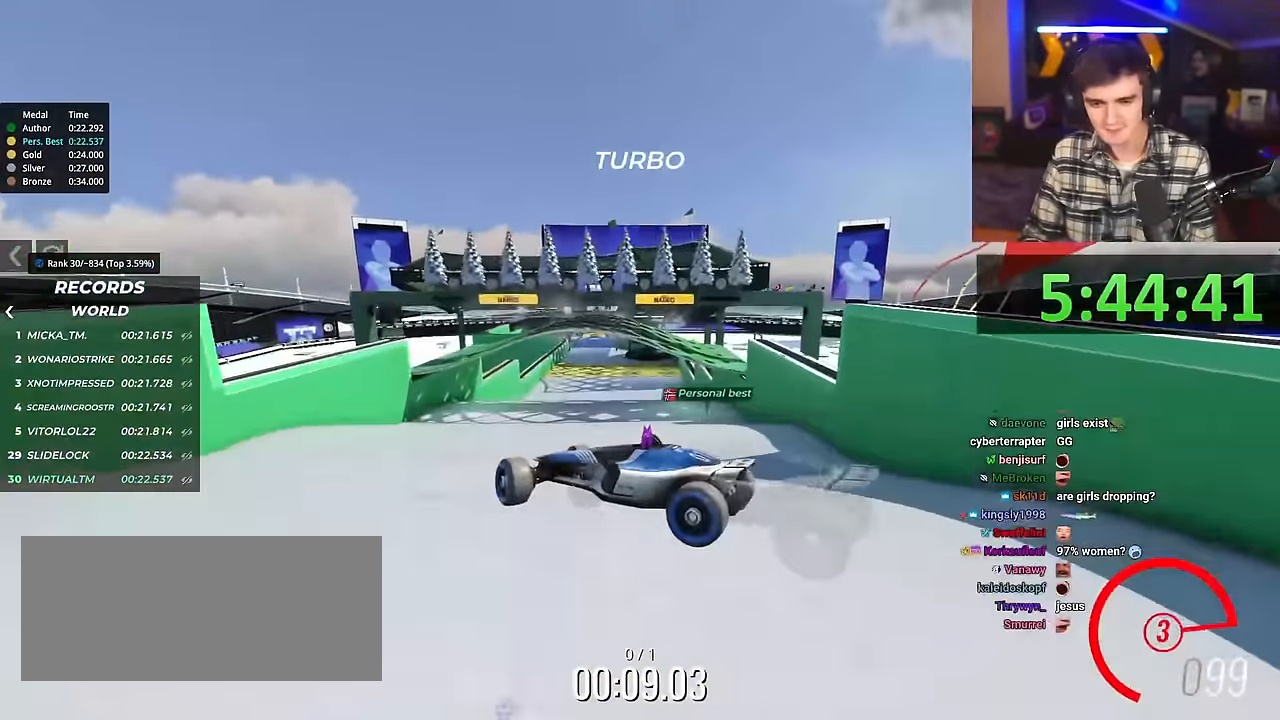
{"keys": ["right", "up"], "events": []}
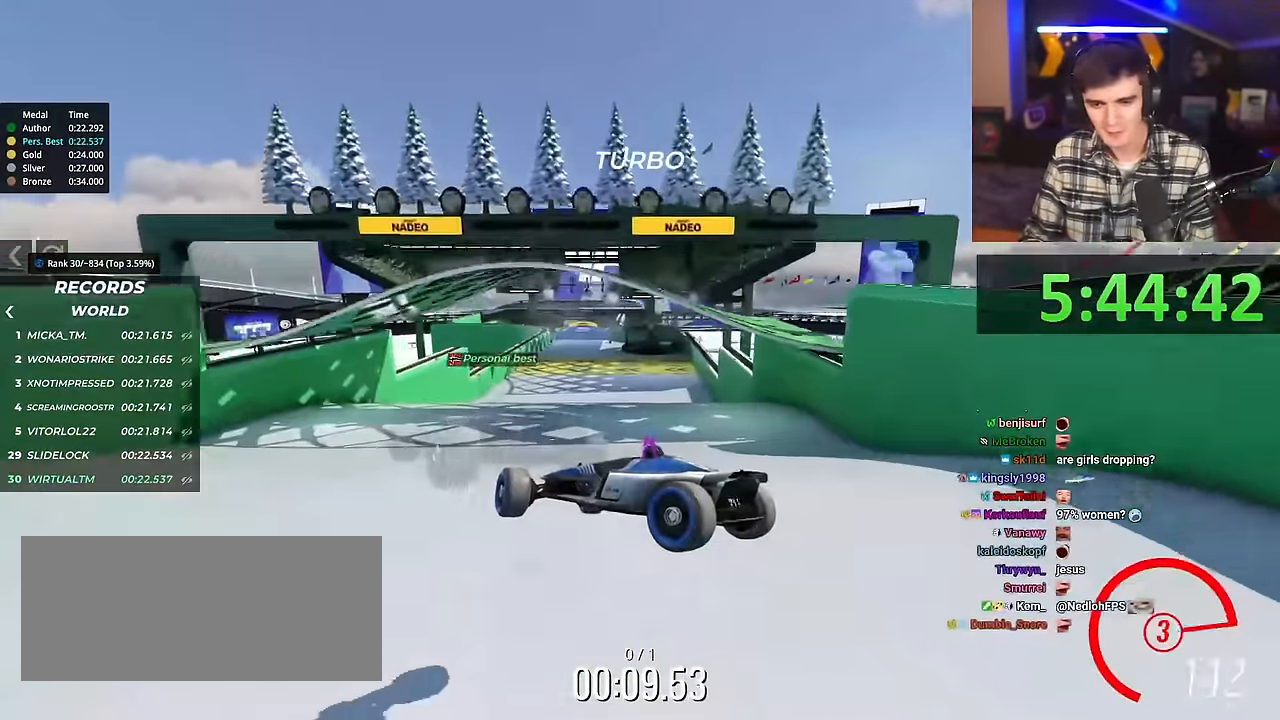
{"keys": ["right", "up"], "events": []}
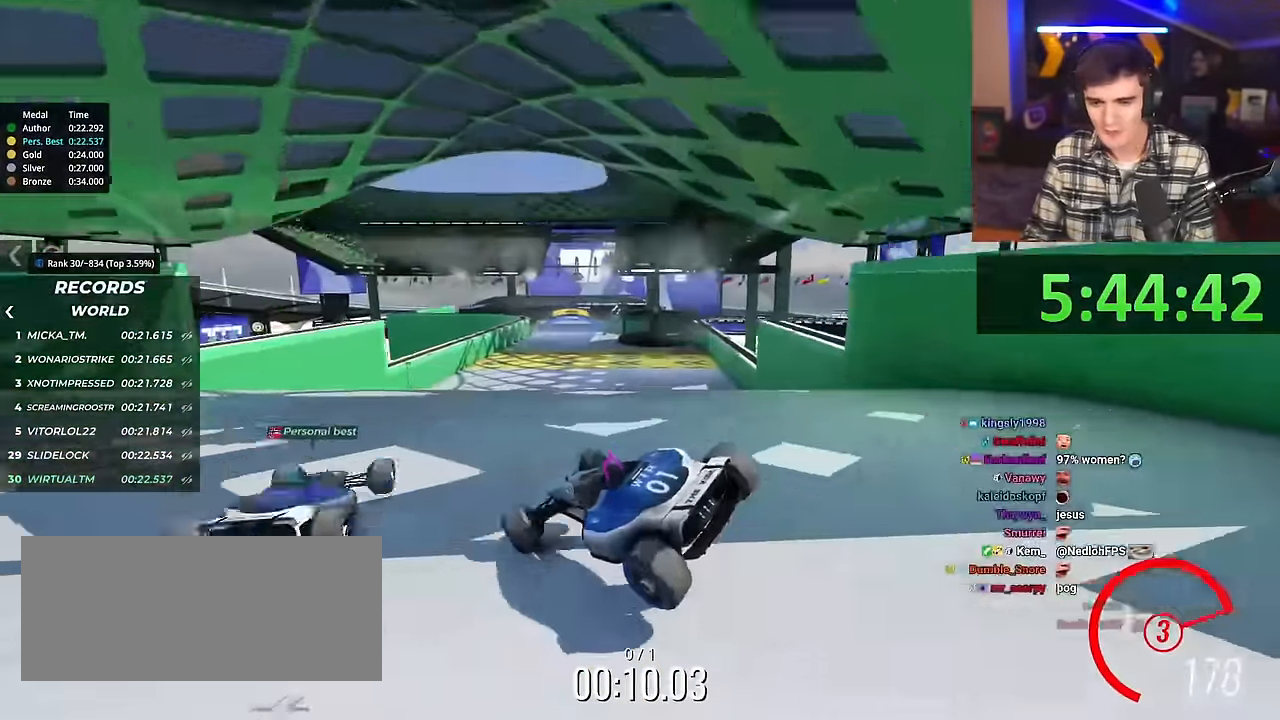
{"keys": ["left", "up"], "events": [[50, "right", "up"], [150, "left", "down"]]}
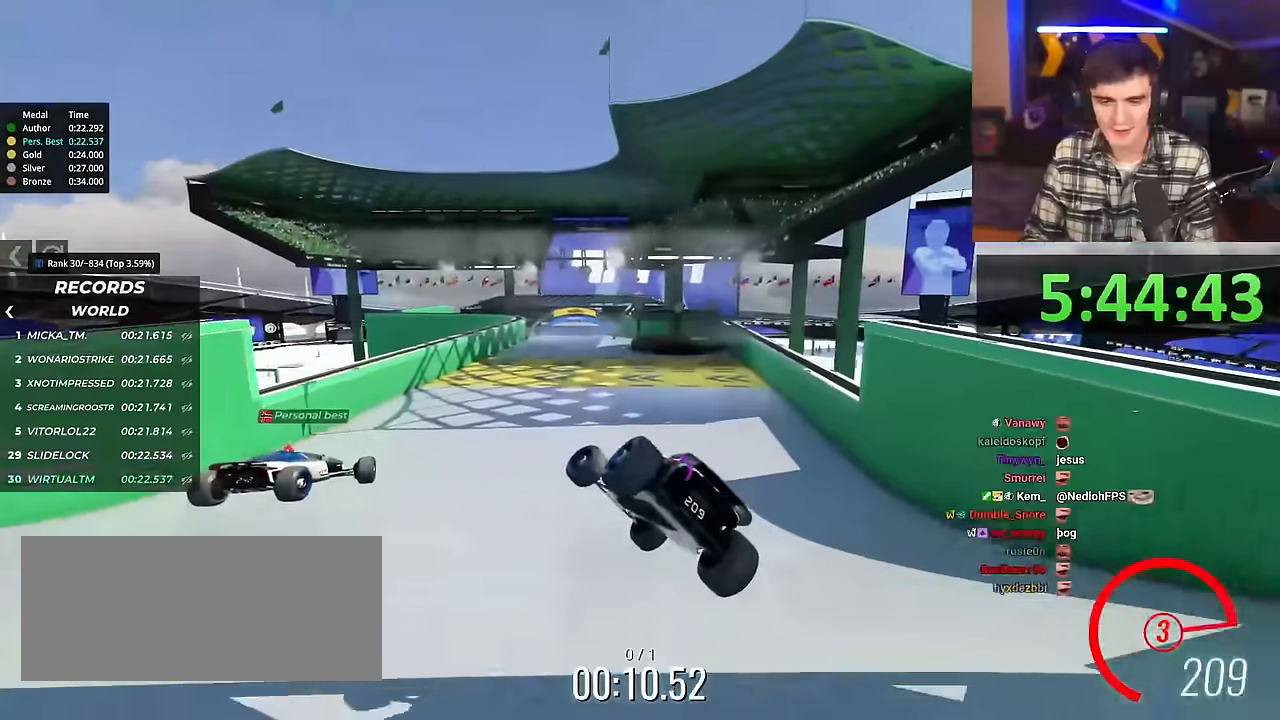
{"keys": ["left", "up"], "events": []}
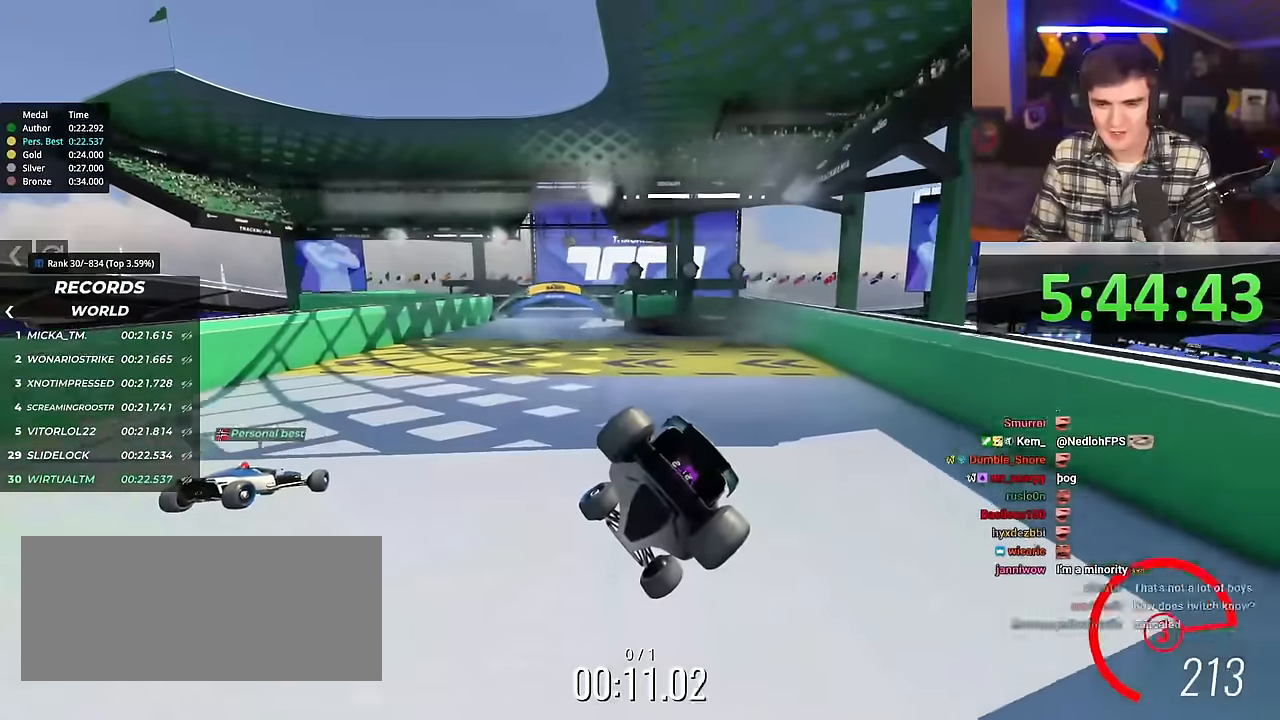
{"keys": ["right", "up"], "events": [[467, "left", "up"], [467, "right", "down"]]}
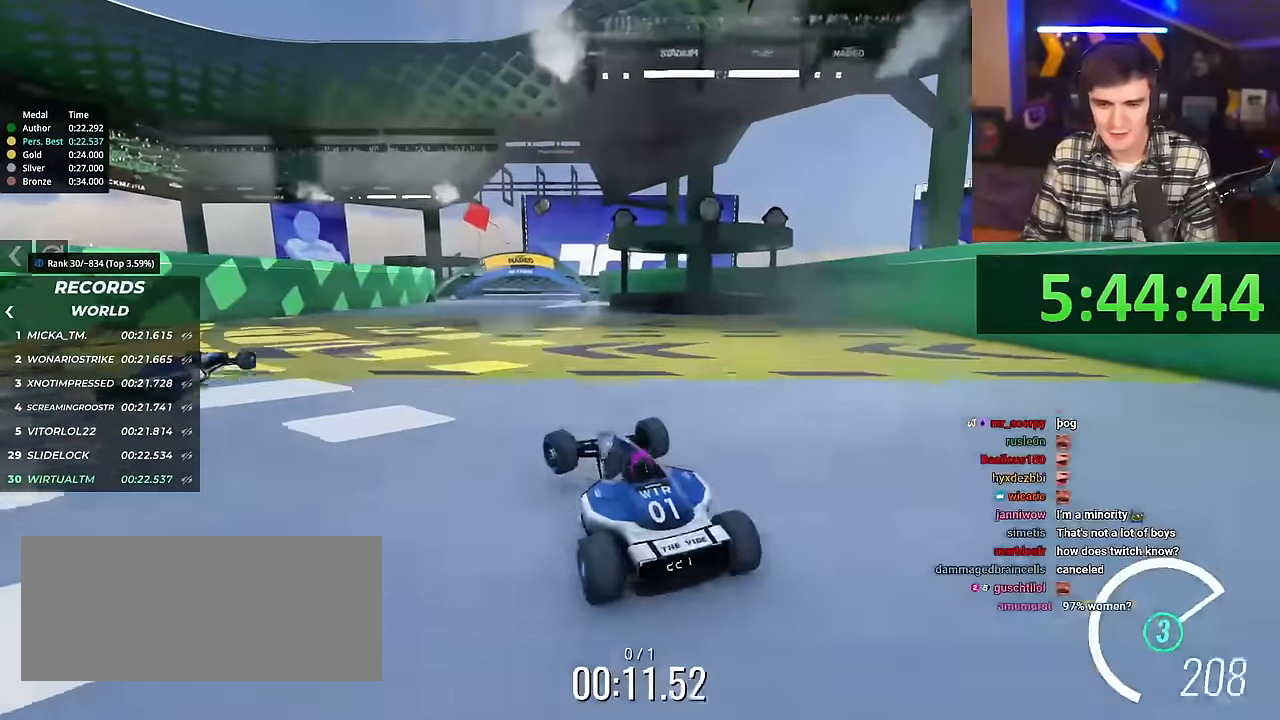
{"keys": ["right", "up"], "events": []}
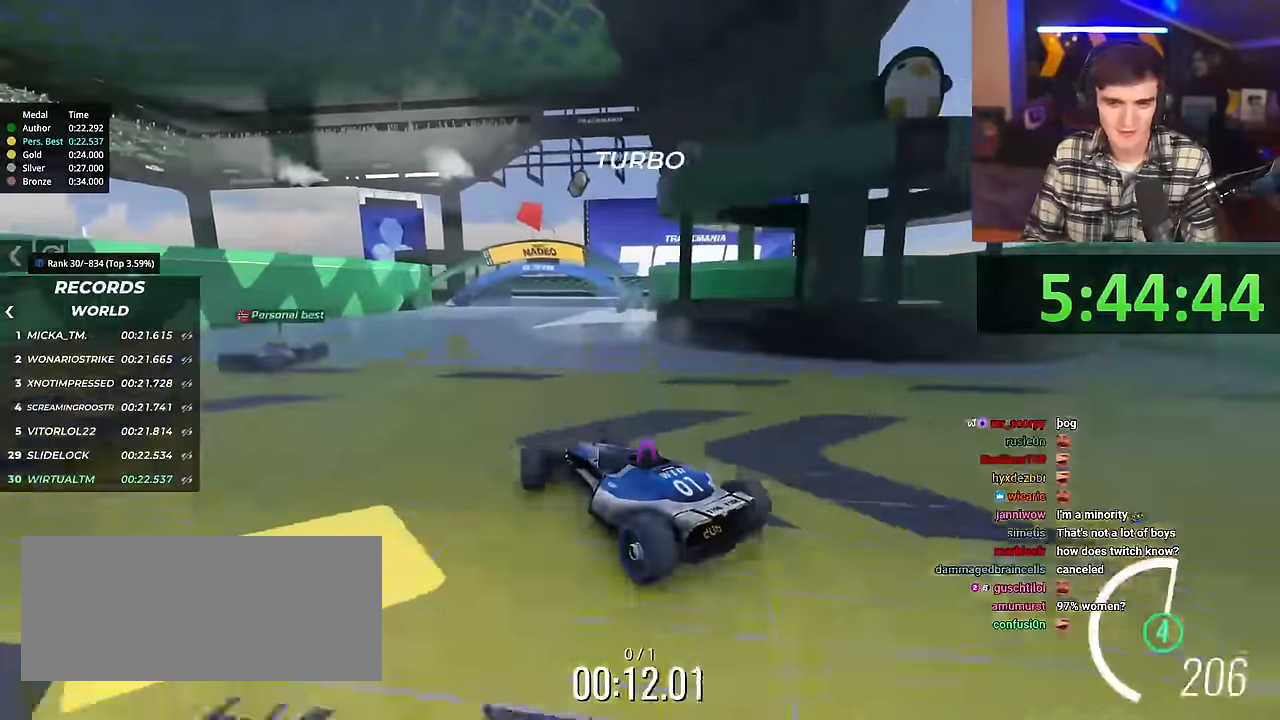
{"keys": ["right", "up"], "events": []}
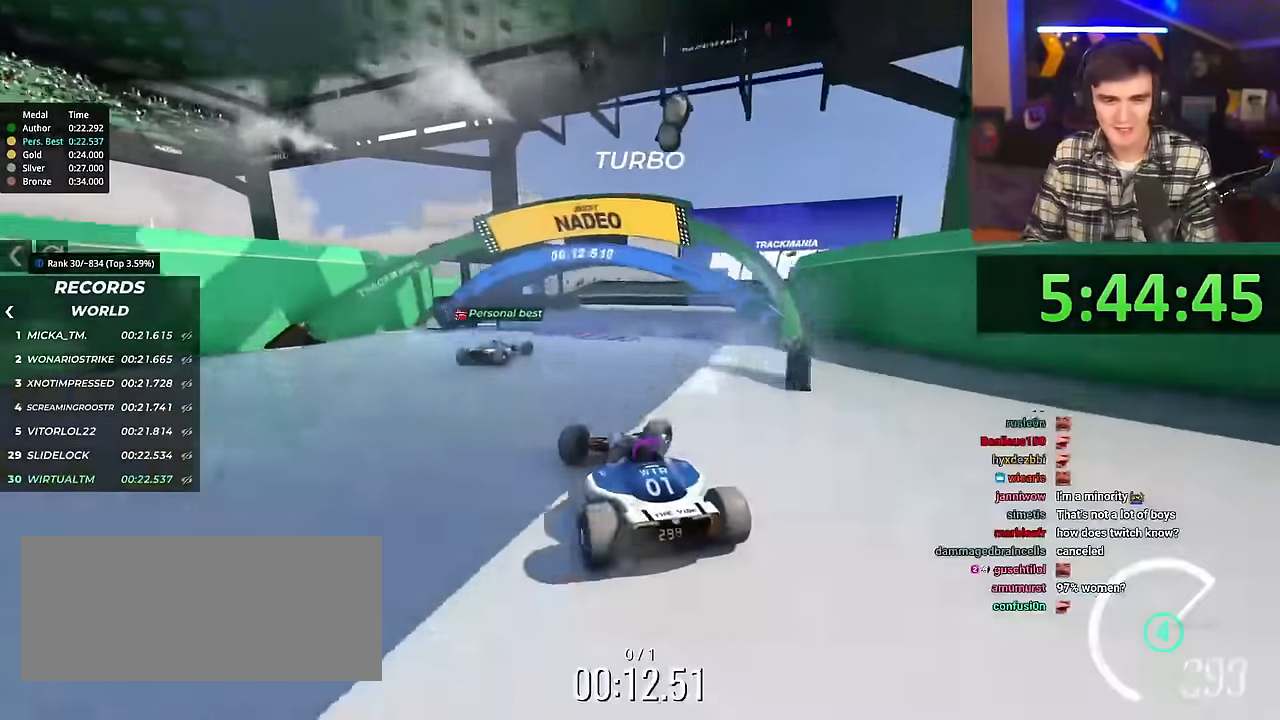
{"keys": ["left", "up"], "events": [[384, "right", "up"], [484, "left", "down"]]}
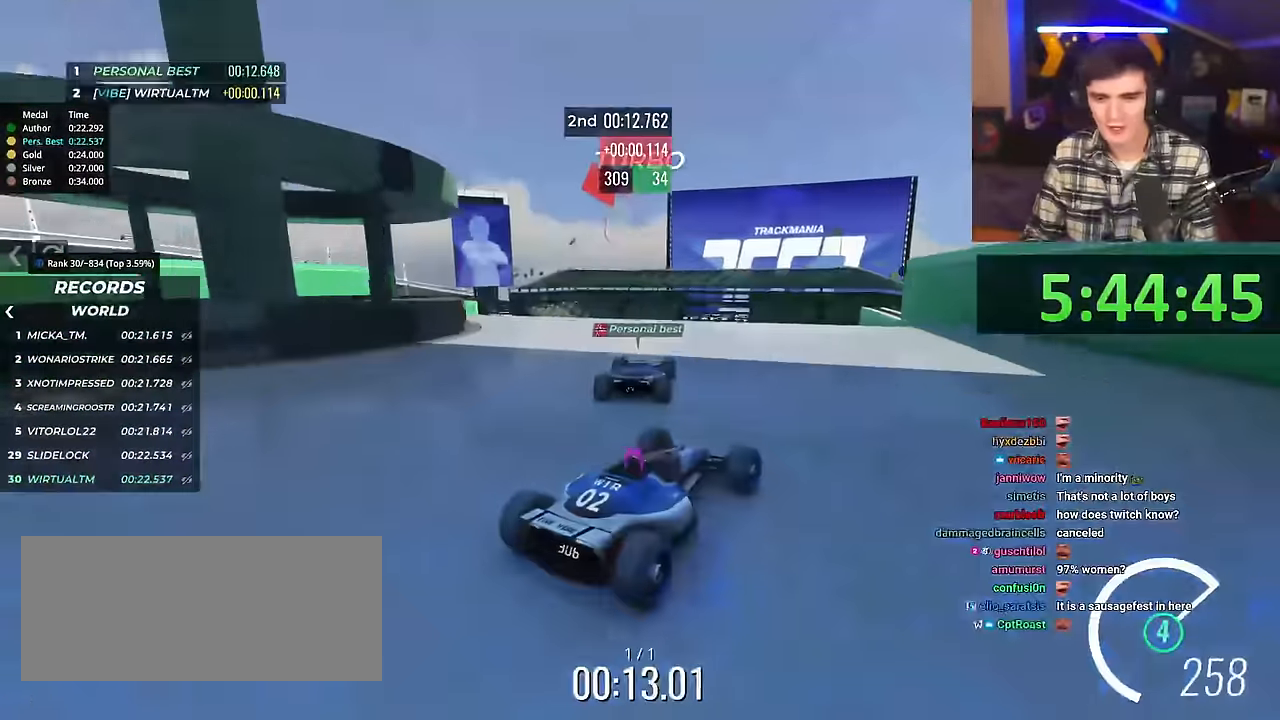
{"keys": ["left", "up"], "events": [[167, "up", "up"], [484, "up", "down"]]}
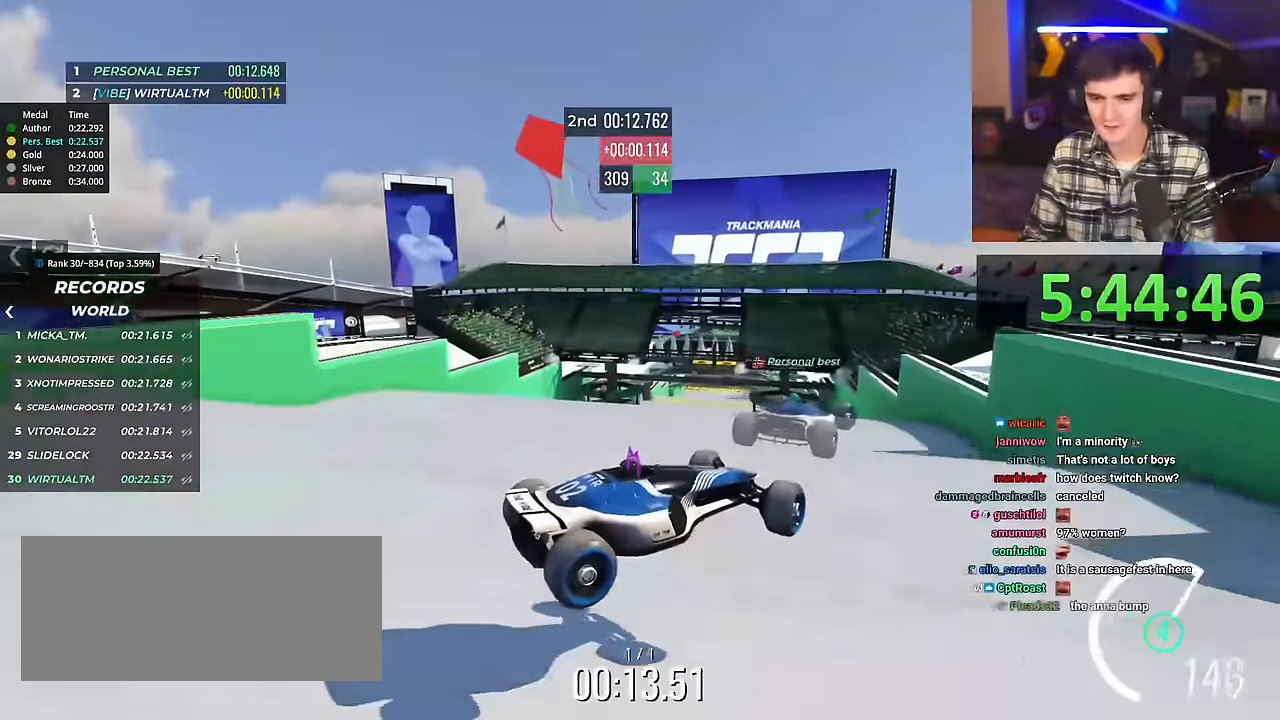
{"keys": ["up"], "events": [[183, "brake", "down"], [233, "brake", "up"], [267, "left", "up"]]}
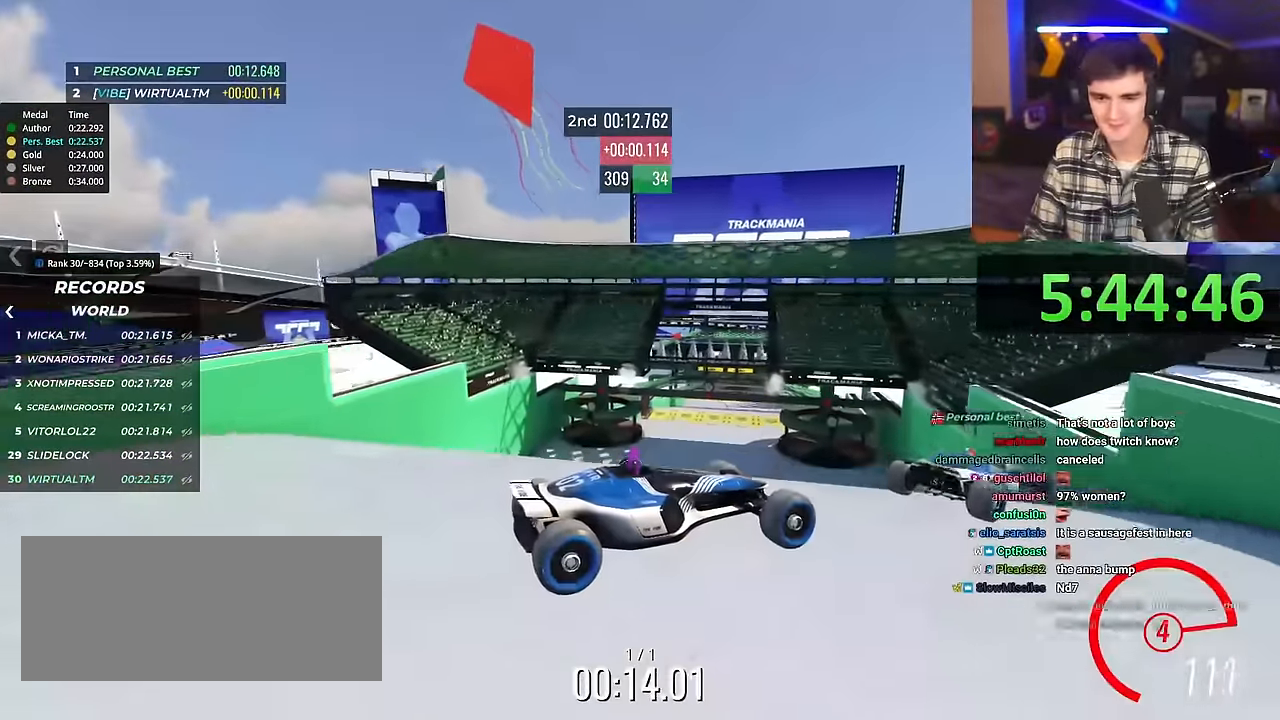
{"keys": ["left", "up"], "events": [[284, "left", "down"]]}
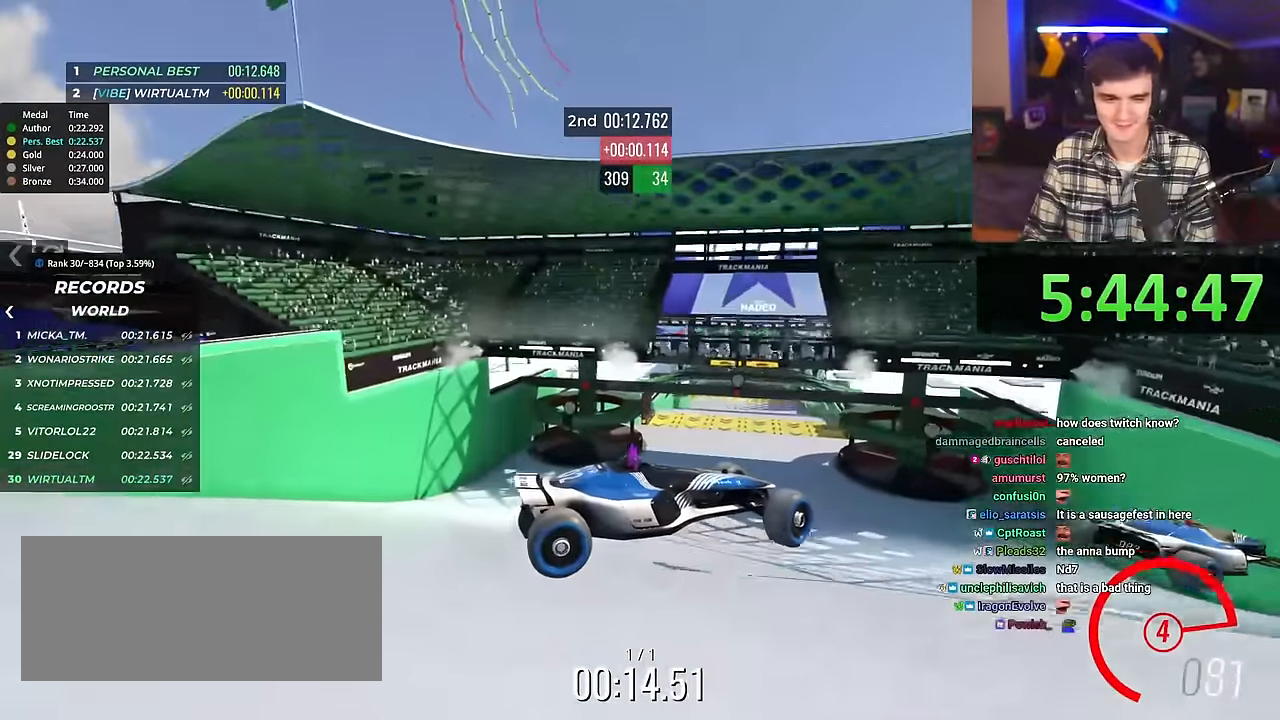
{"keys": ["left", "up"], "events": []}
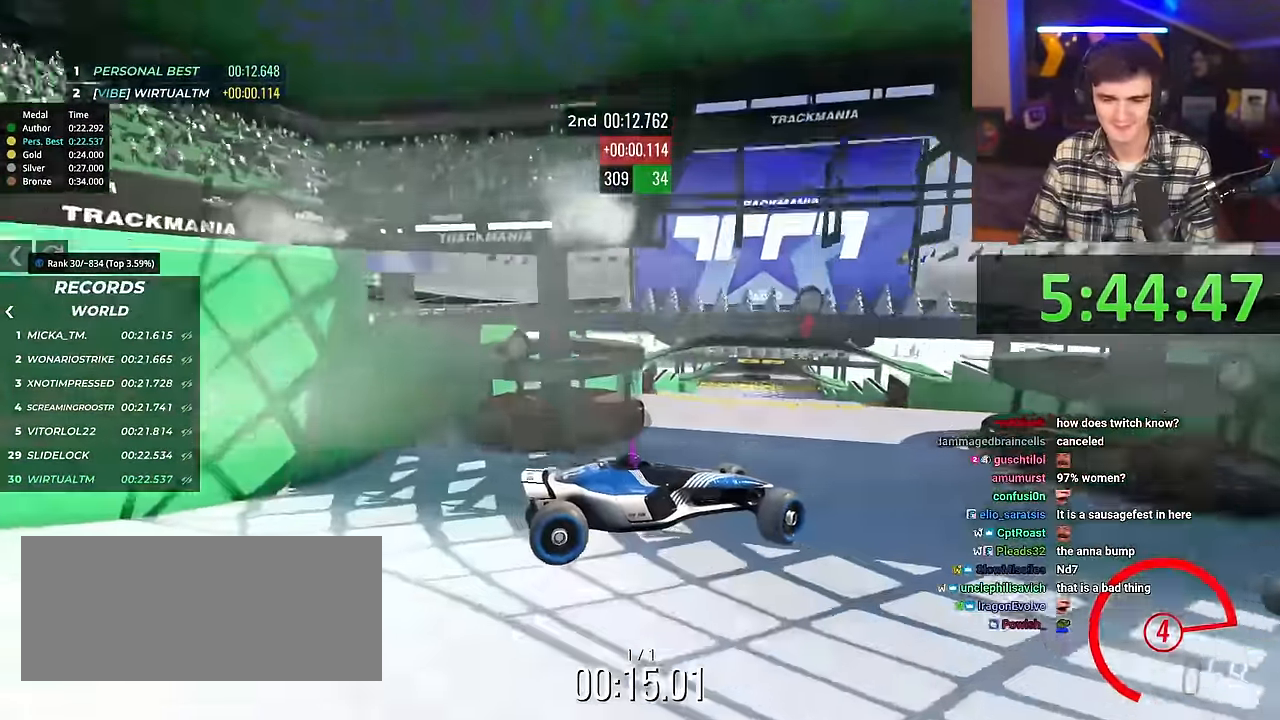
{"keys": ["left", "up"], "events": []}